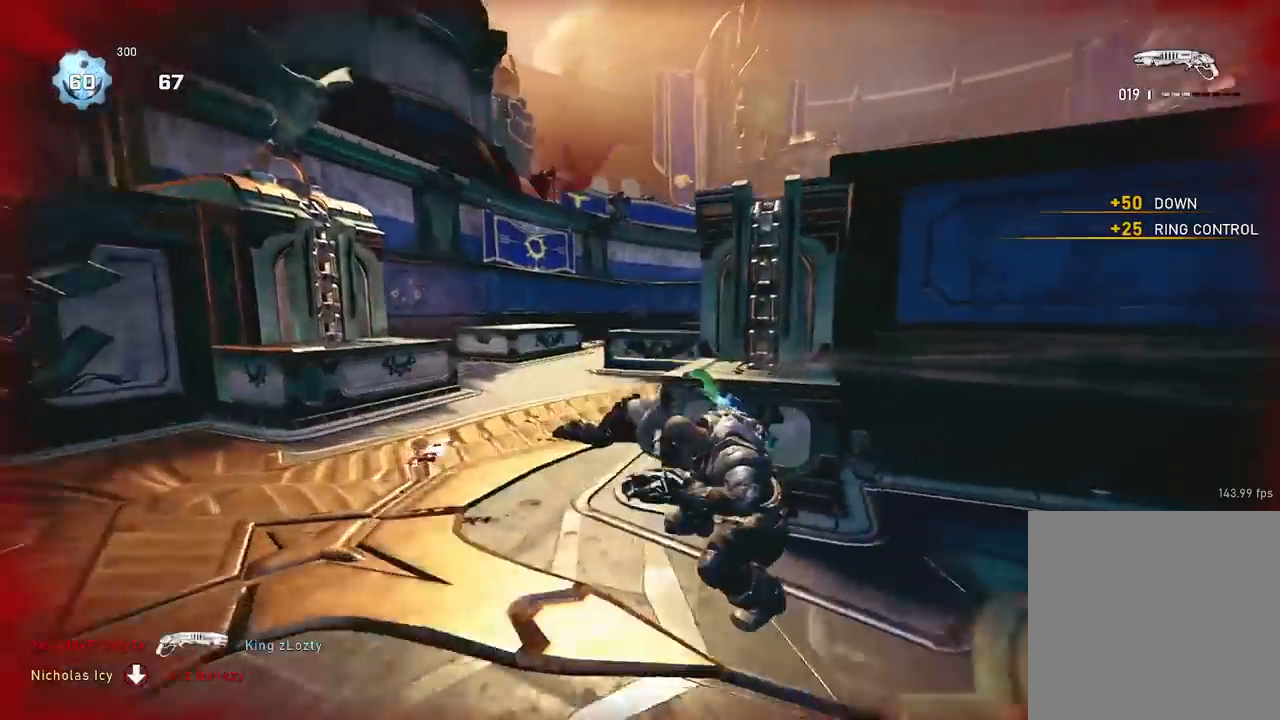
Gameplay with a controller (Xbox layout); each line is a JSON object with the inputs held at the frame after it. "events" lists button and stick changes between this image and that frame as [ms after this image, input, new state], when the widget could be followed in between.
{"buttons": ["A"], "left_stick": "up", "right_stick": "center", "events": [[50, "right_stick", "center"], [84, "left_stick", "down"], [117, "R2", "down"], [217, "left_stick", "right"], [234, "right_stick", "right"], [250, "R2", "up"], [267, "A", "down"], [267, "left_stick", "up-right"], [451, "left_stick", "up"], [484, "right_stick", "center"]]}
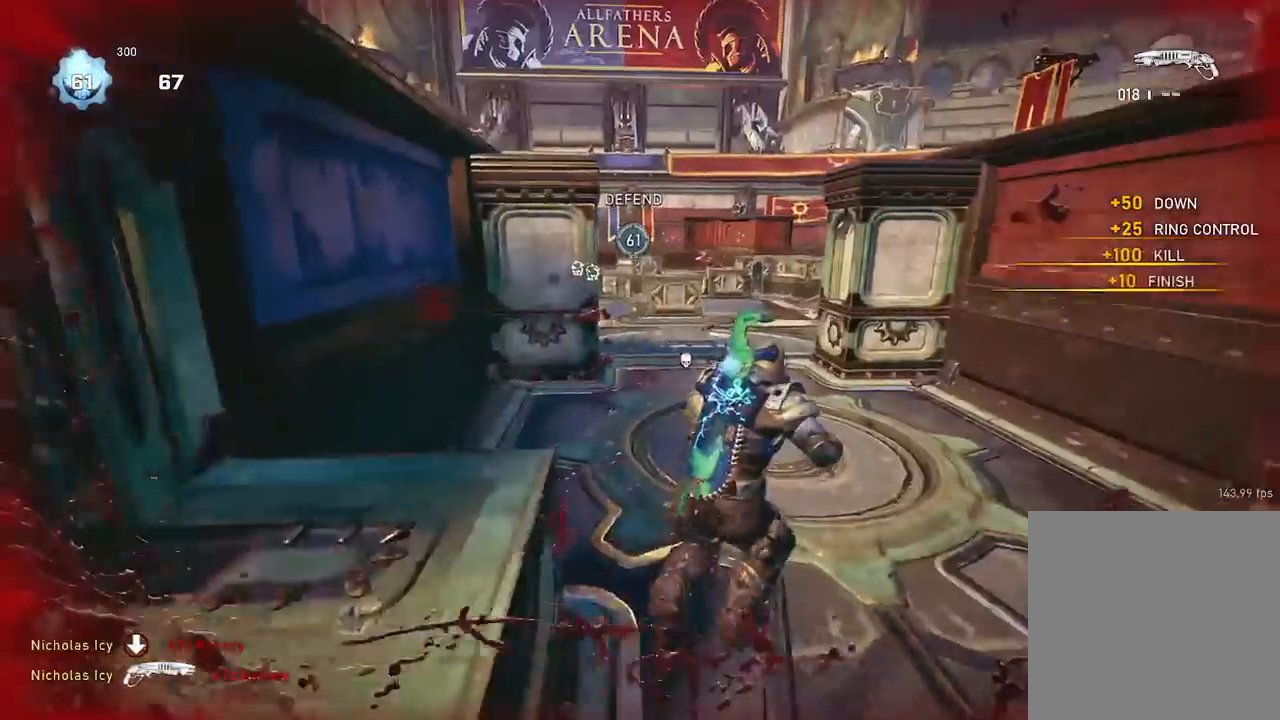
{"buttons": ["A"], "left_stick": "up", "right_stick": "center", "events": [[367, "R1", "down"], [467, "R1", "up"]]}
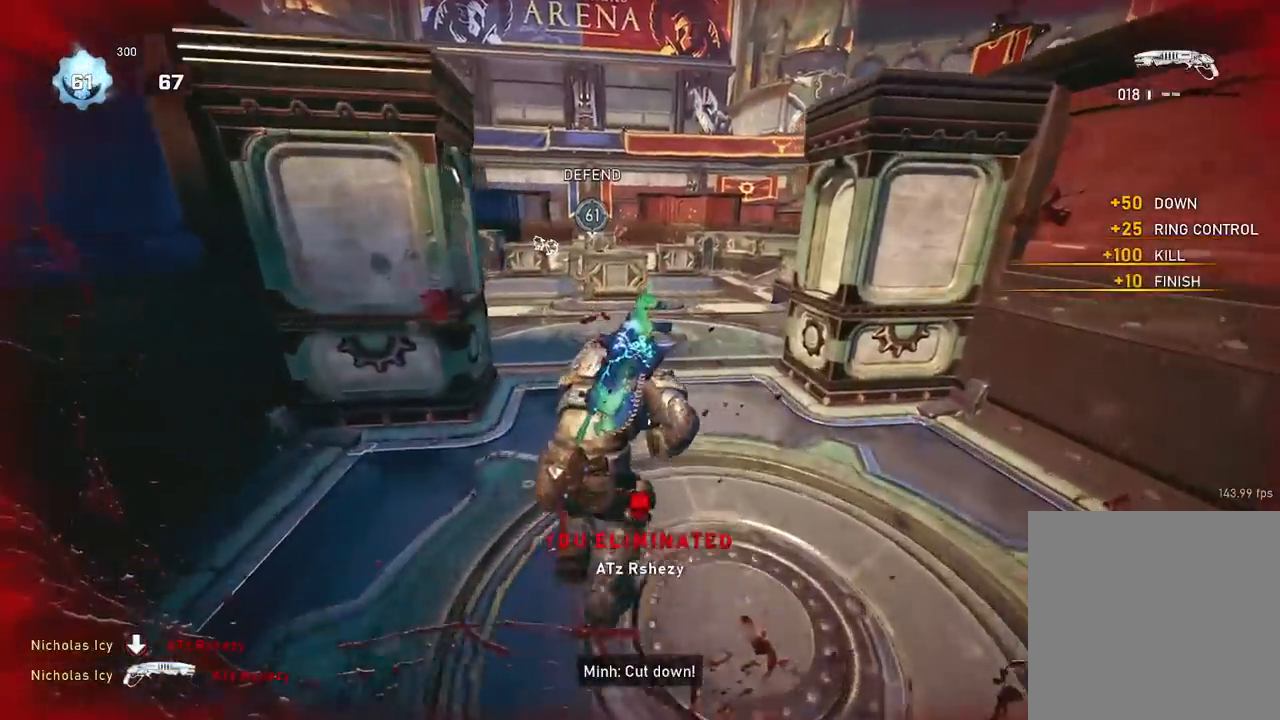
{"buttons": ["A"], "left_stick": "up", "right_stick": "center", "events": [[50, "left_stick", "center"], [367, "left_stick", "up"]]}
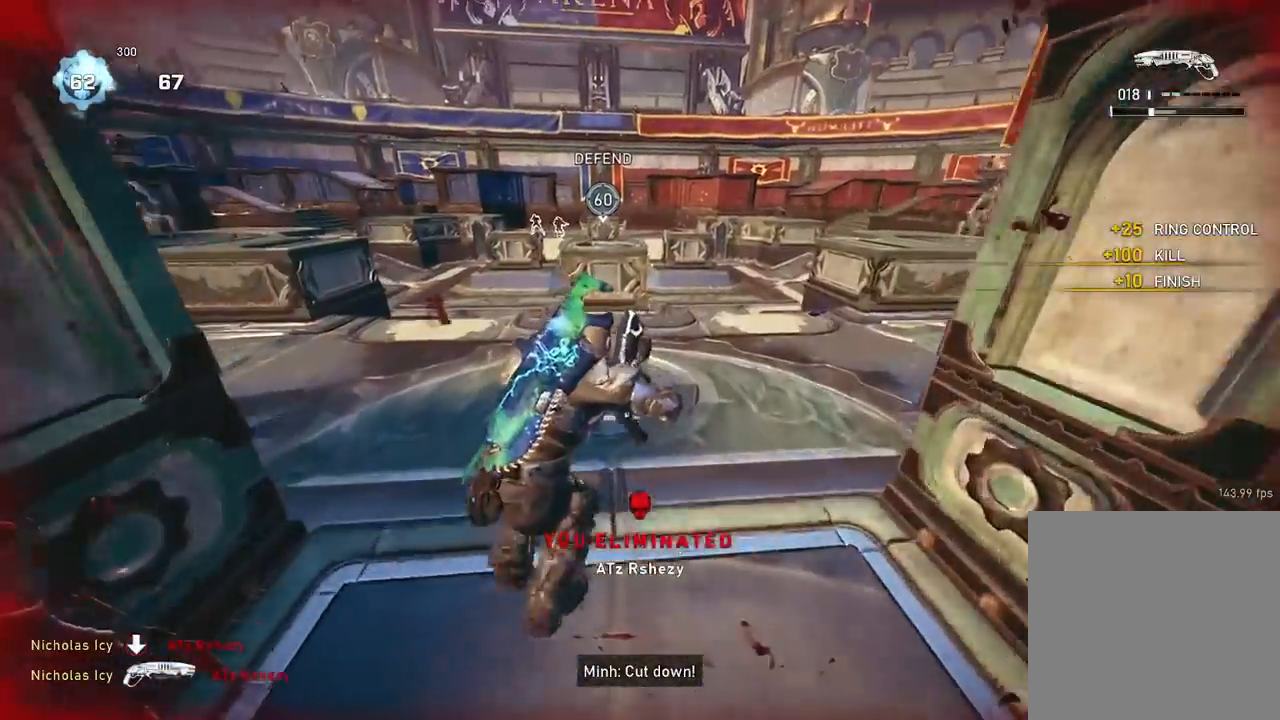
{"buttons": ["R1"], "left_stick": "up", "right_stick": "down", "events": [[133, "A", "up"], [217, "A", "down"], [250, "right_stick", "down"], [283, "A", "up"], [450, "R1", "down"]]}
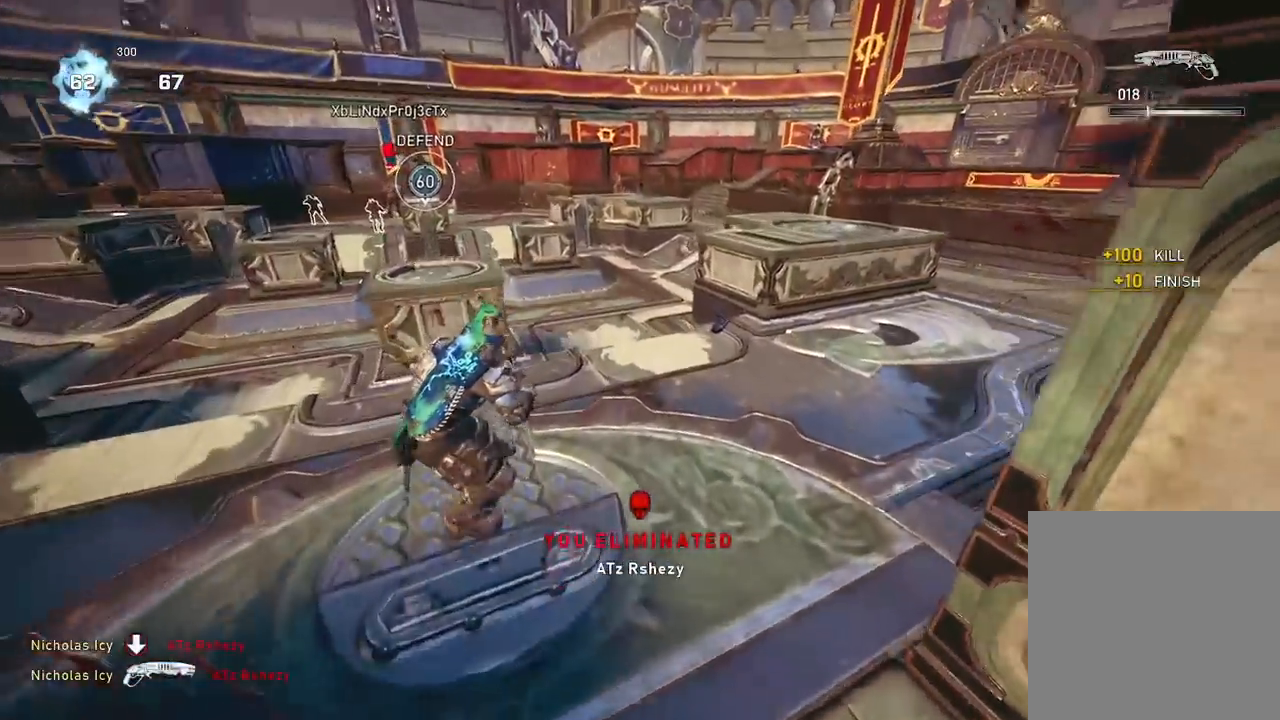
{"buttons": ["A"], "left_stick": "up", "right_stick": "down-left", "events": [[67, "R1", "up"], [167, "A", "down"], [184, "right_stick", "center"], [417, "right_stick", "down-left"]]}
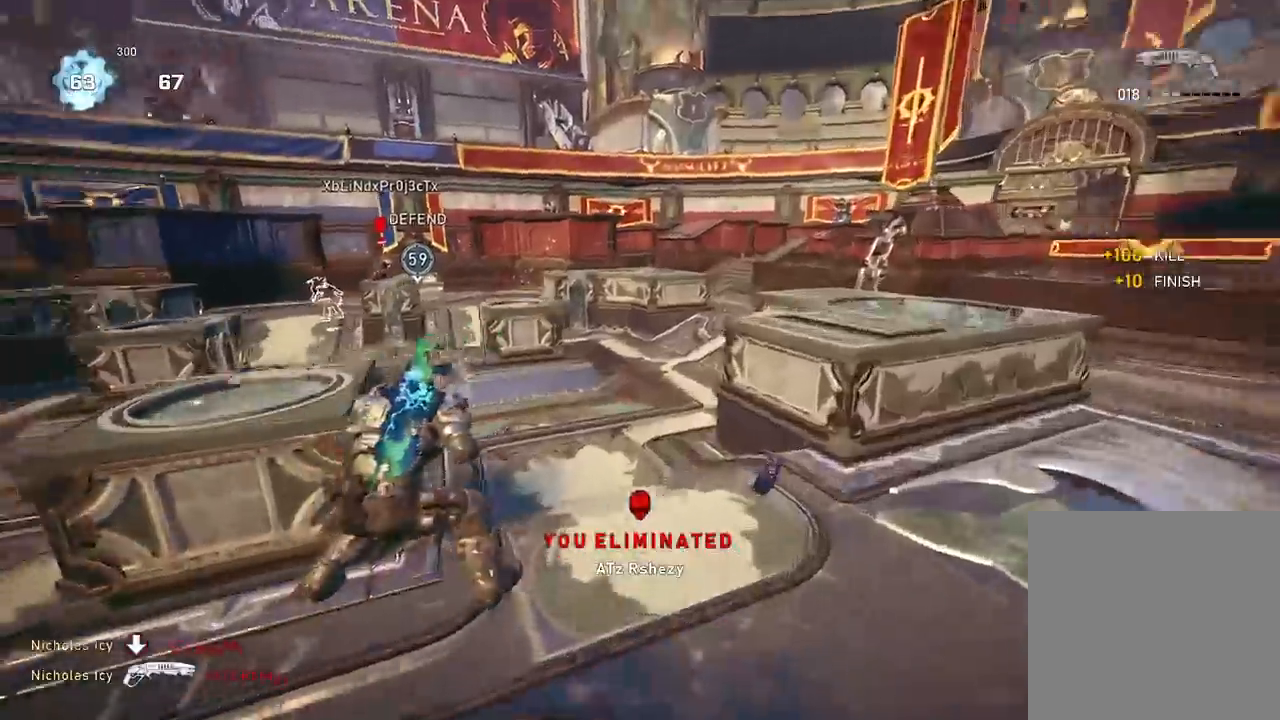
{"buttons": ["A"], "left_stick": "up-left", "right_stick": "center", "events": [[83, "right_stick", "center"], [217, "L1", "down"], [450, "left_stick", "up-left"], [483, "L1", "up"]]}
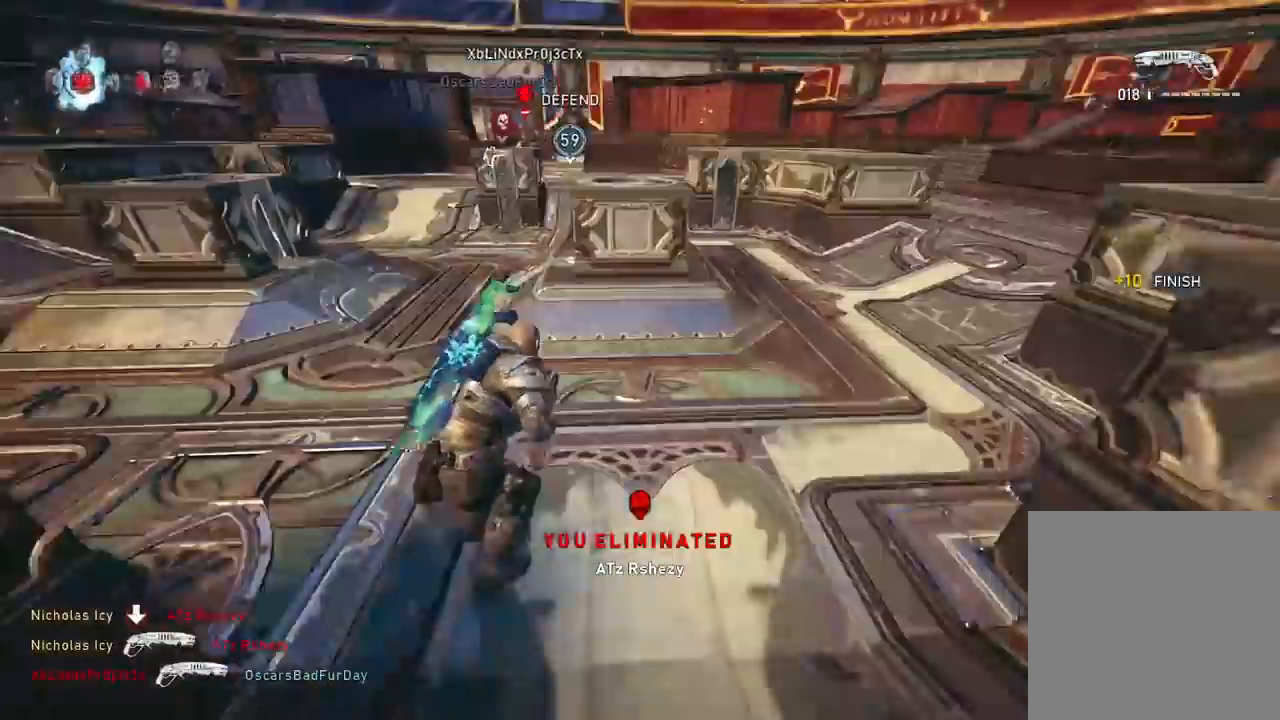
{"buttons": ["A"], "left_stick": "up", "right_stick": "center", "events": [[117, "L1", "down"], [250, "left_stick", "up"], [317, "L1", "up"]]}
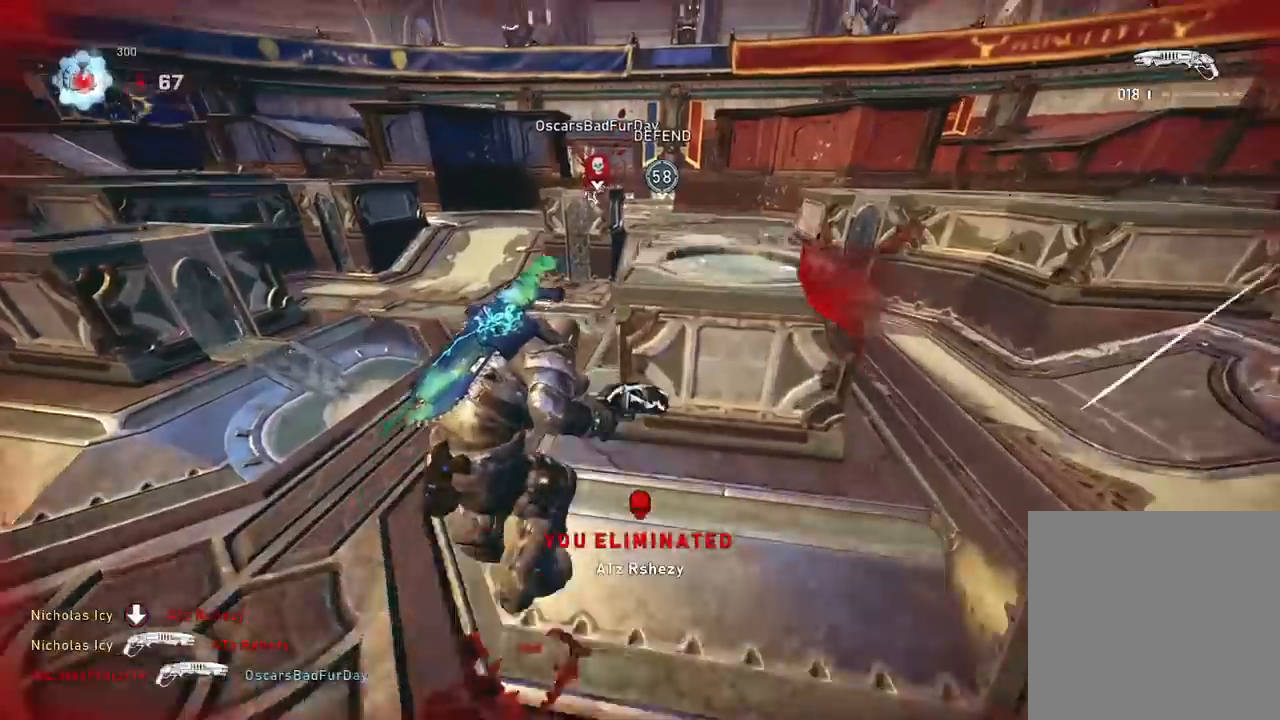
{"buttons": ["R1"], "left_stick": "center", "right_stick": "center", "events": [[166, "left_stick", "up-right"], [200, "A", "up"], [250, "right_stick", "right"], [283, "A", "down"], [350, "A", "up"], [417, "right_stick", "center"], [450, "left_stick", "center"], [500, "R1", "down"]]}
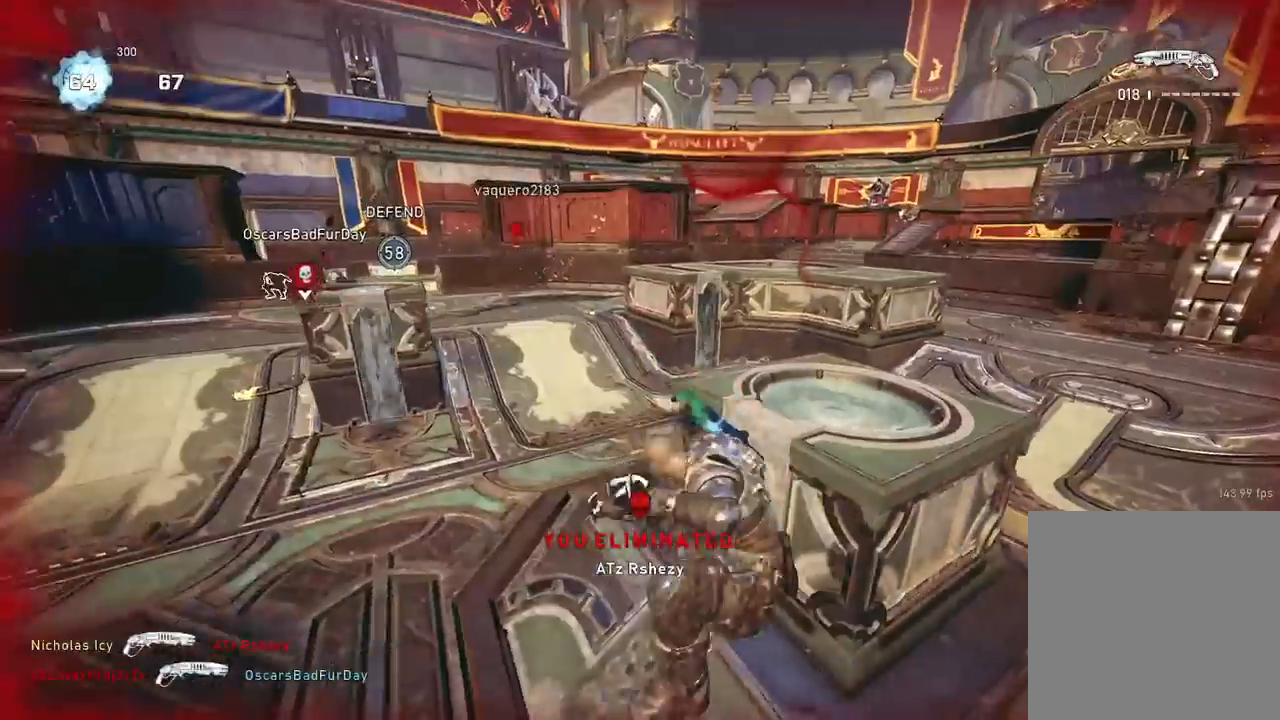
{"buttons": [], "left_stick": "up-left", "right_stick": "left", "events": [[50, "R1", "up"], [234, "left_stick", "up"], [284, "B", "down"], [401, "B", "up"], [434, "left_stick", "up-left"], [484, "right_stick", "left"]]}
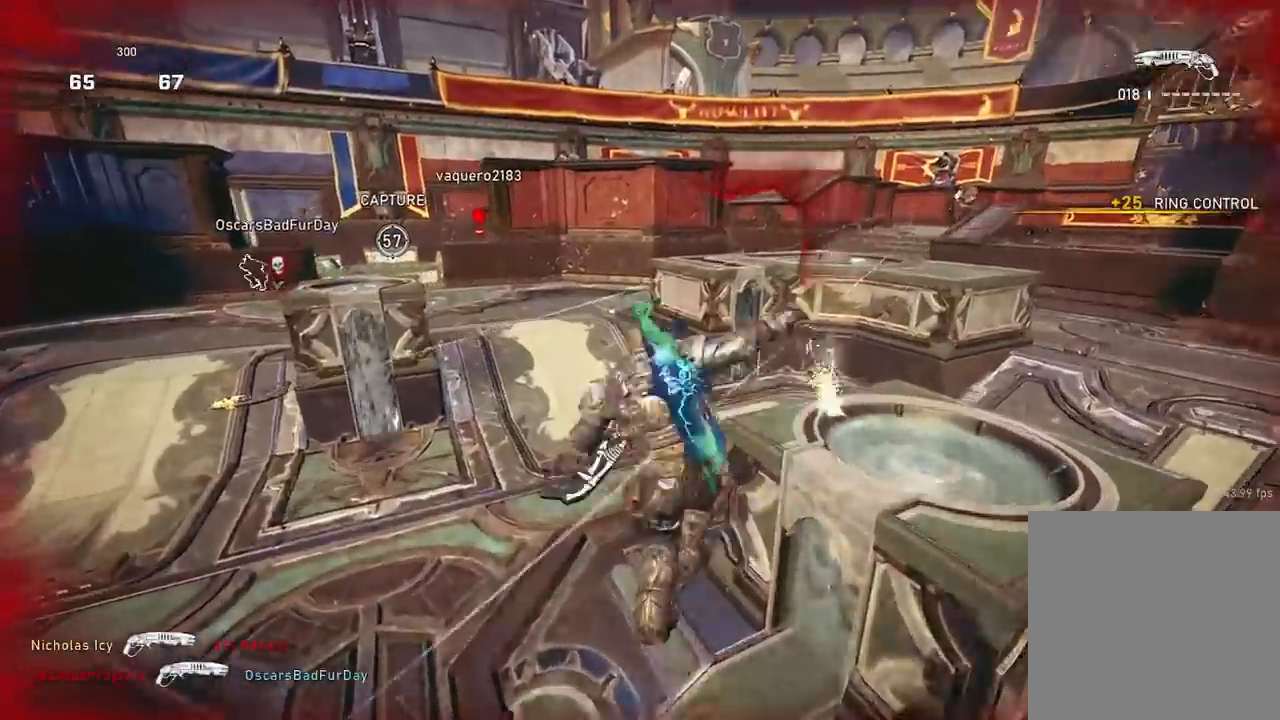
{"buttons": ["A"], "left_stick": "up-right", "right_stick": "center", "events": [[33, "A", "down"], [100, "A", "up"], [133, "right_stick", "right"], [217, "A", "down"], [233, "left_stick", "center"], [267, "right_stick", "center"], [283, "left_stick", "down-right"], [333, "left_stick", "up-right"]]}
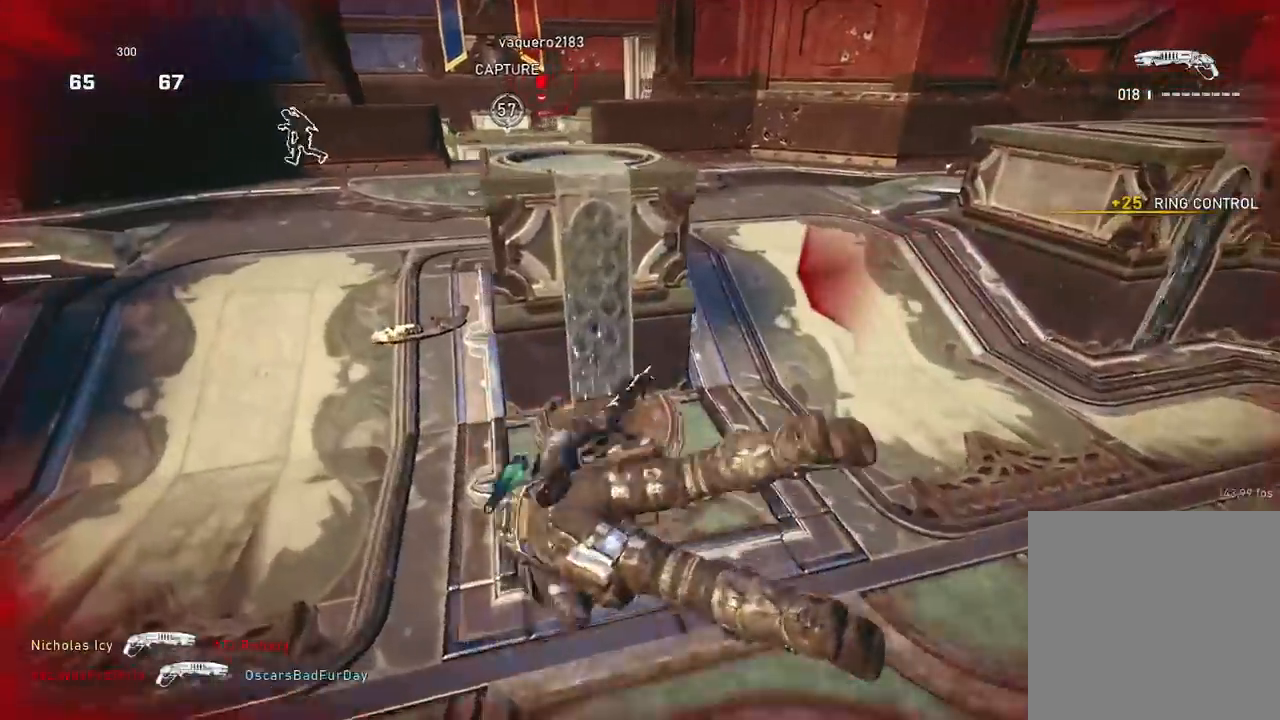
{"buttons": ["A"], "left_stick": "up", "right_stick": "center", "events": [[50, "left_stick", "center"], [200, "DPAD_UP", "down"], [234, "right_stick", "up-right"], [317, "DPAD_UP", "up"], [350, "right_stick", "right"], [451, "left_stick", "up"], [451, "right_stick", "center"]]}
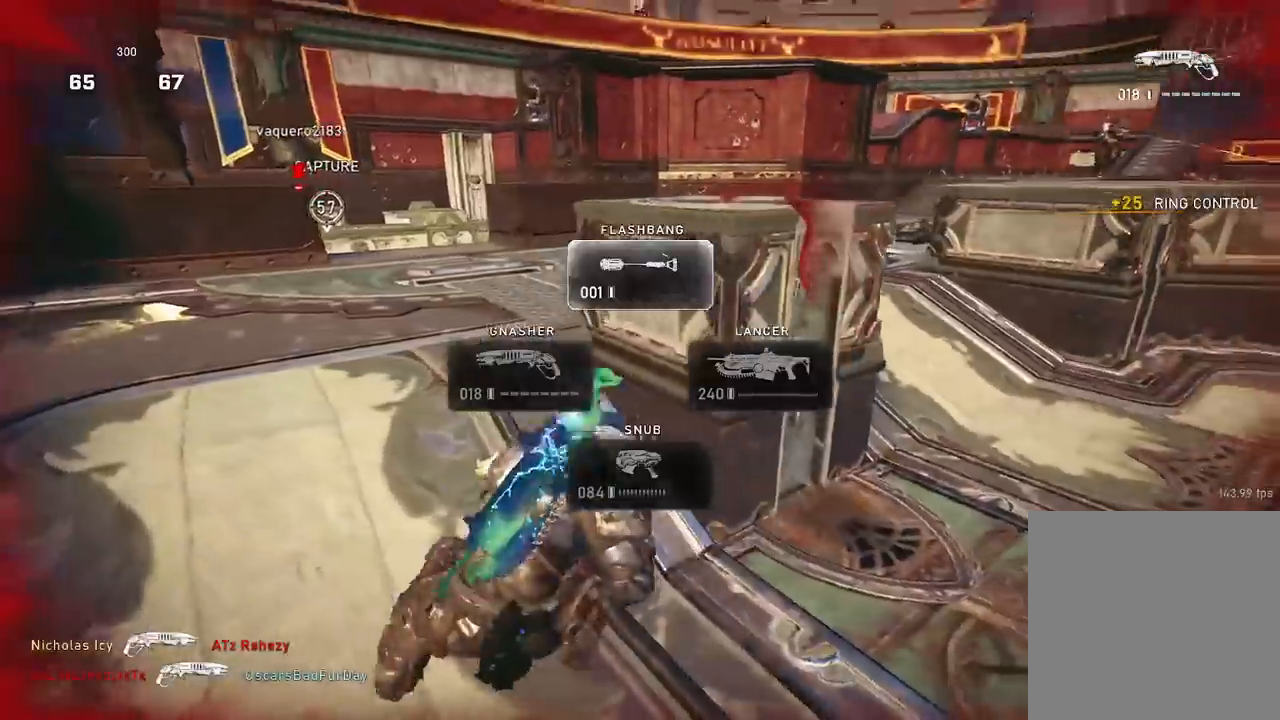
{"buttons": [], "left_stick": "right", "right_stick": "center", "events": [[66, "A", "up"], [66, "right_stick", "right"], [150, "A", "down"], [233, "A", "up"], [233, "right_stick", "down"], [317, "left_stick", "right"], [317, "right_stick", "center"]]}
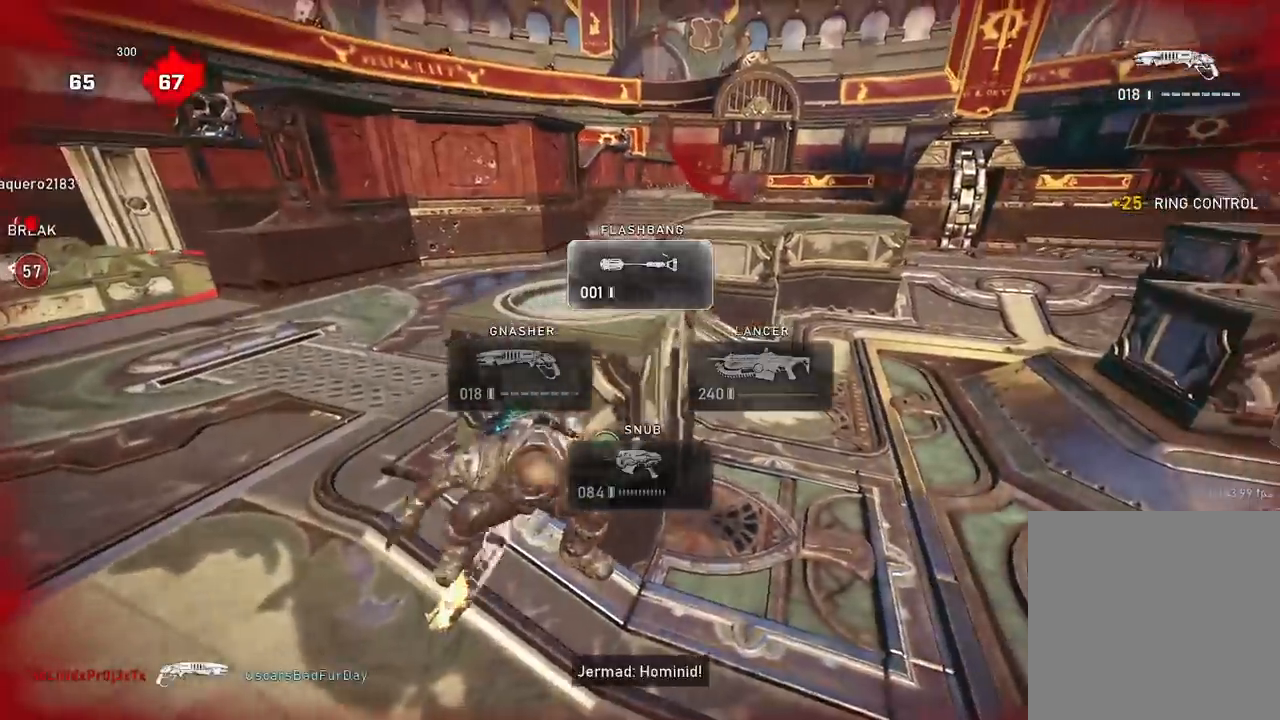
{"buttons": ["R2"], "left_stick": "up-right", "right_stick": "center", "events": [[17, "left_stick", "up"], [84, "A", "down"], [184, "A", "up"], [250, "right_stick", "up"], [317, "left_stick", "up-right"], [484, "R2", "down"], [501, "right_stick", "center"]]}
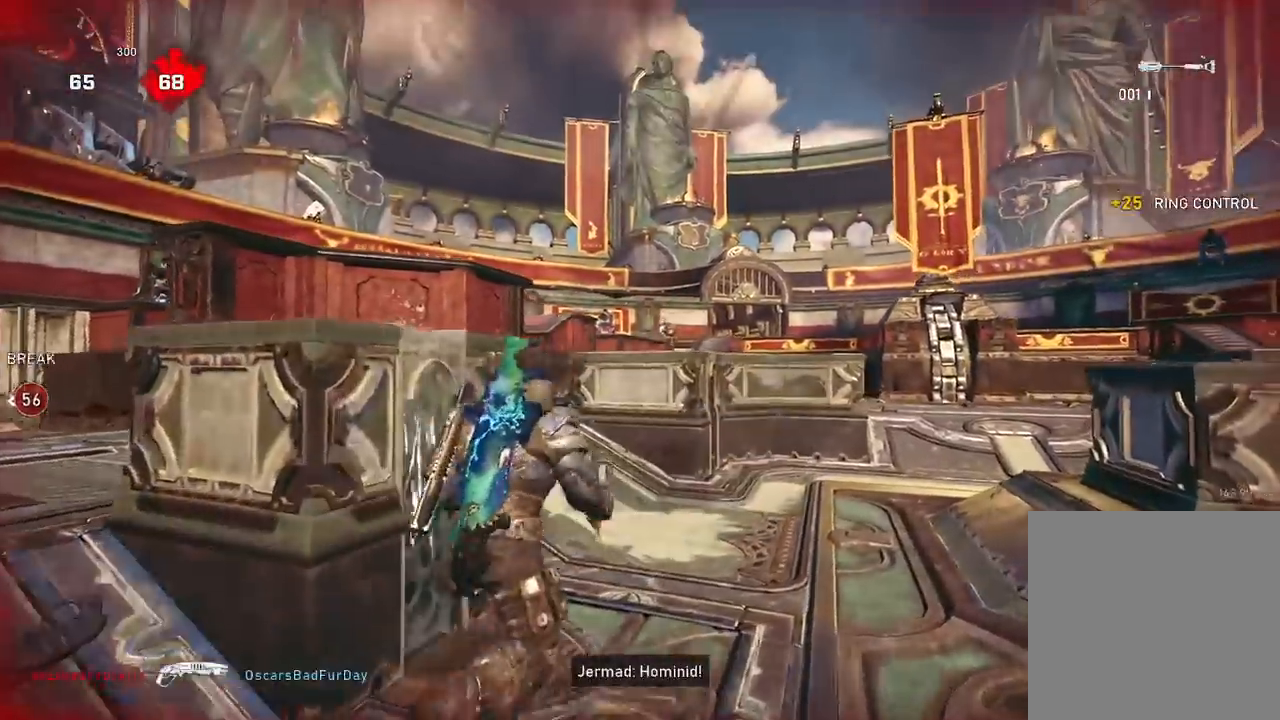
{"buttons": ["A"], "left_stick": "up", "right_stick": "down-right", "events": [[150, "left_stick", "up"], [183, "R2", "up"], [217, "right_stick", "up-left"], [250, "L2", "down"], [350, "right_stick", "down-right"], [417, "A", "down"], [433, "L2", "up"]]}
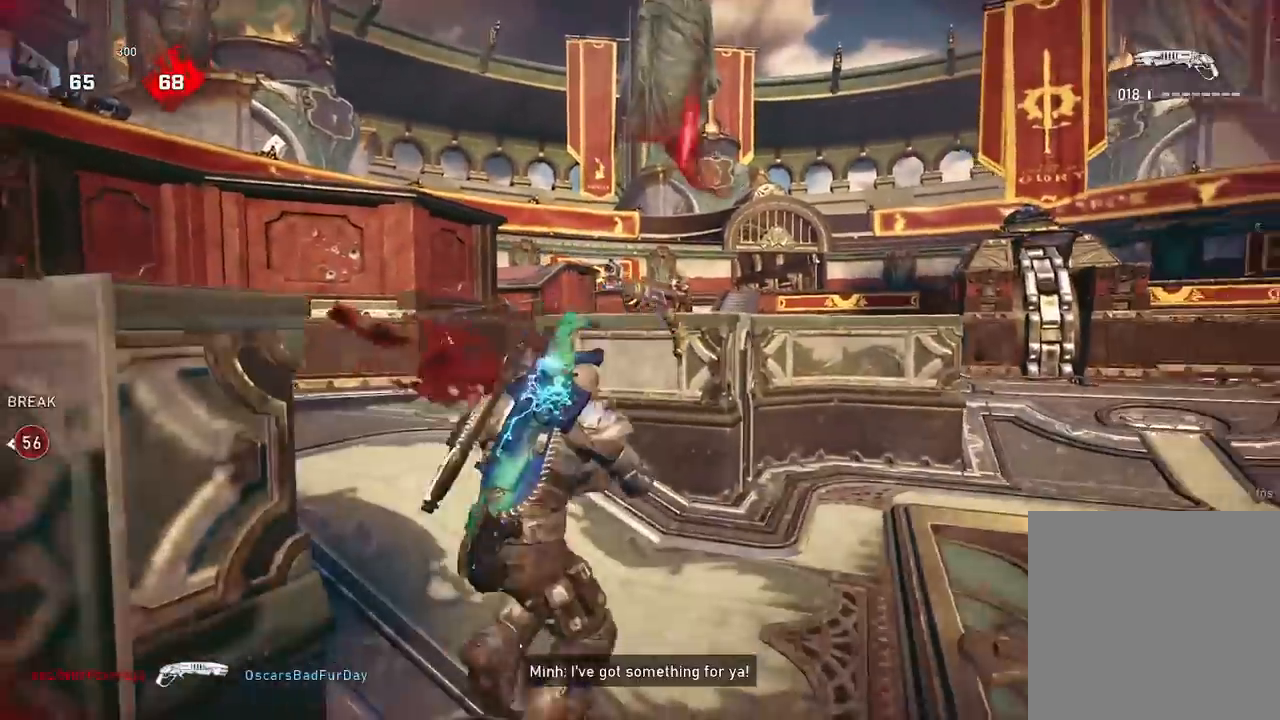
{"buttons": [], "left_stick": "down-left", "right_stick": "center", "events": [[17, "A", "up"], [84, "right_stick", "center"], [134, "left_stick", "down"], [267, "left_stick", "up-right"], [300, "A", "down"], [367, "A", "up"], [434, "left_stick", "down-right"], [484, "left_stick", "down-left"]]}
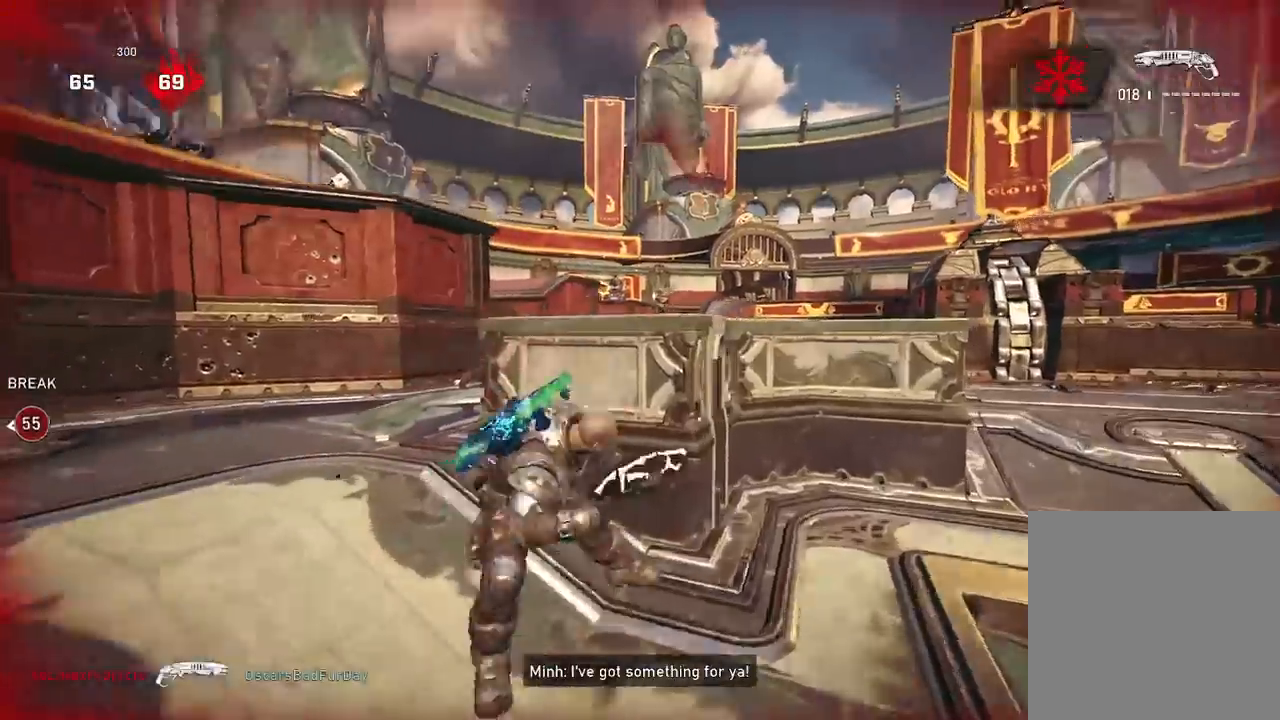
{"buttons": ["A", "DPAD_DOWN"], "left_stick": "center", "right_stick": "left", "events": [[50, "left_stick", "up-left"], [83, "A", "down"], [150, "A", "up"], [183, "left_stick", "up"], [217, "right_stick", "down-right"], [300, "A", "down"], [350, "left_stick", "center"], [350, "right_stick", "center"], [433, "DPAD_DOWN", "down"], [467, "right_stick", "left"]]}
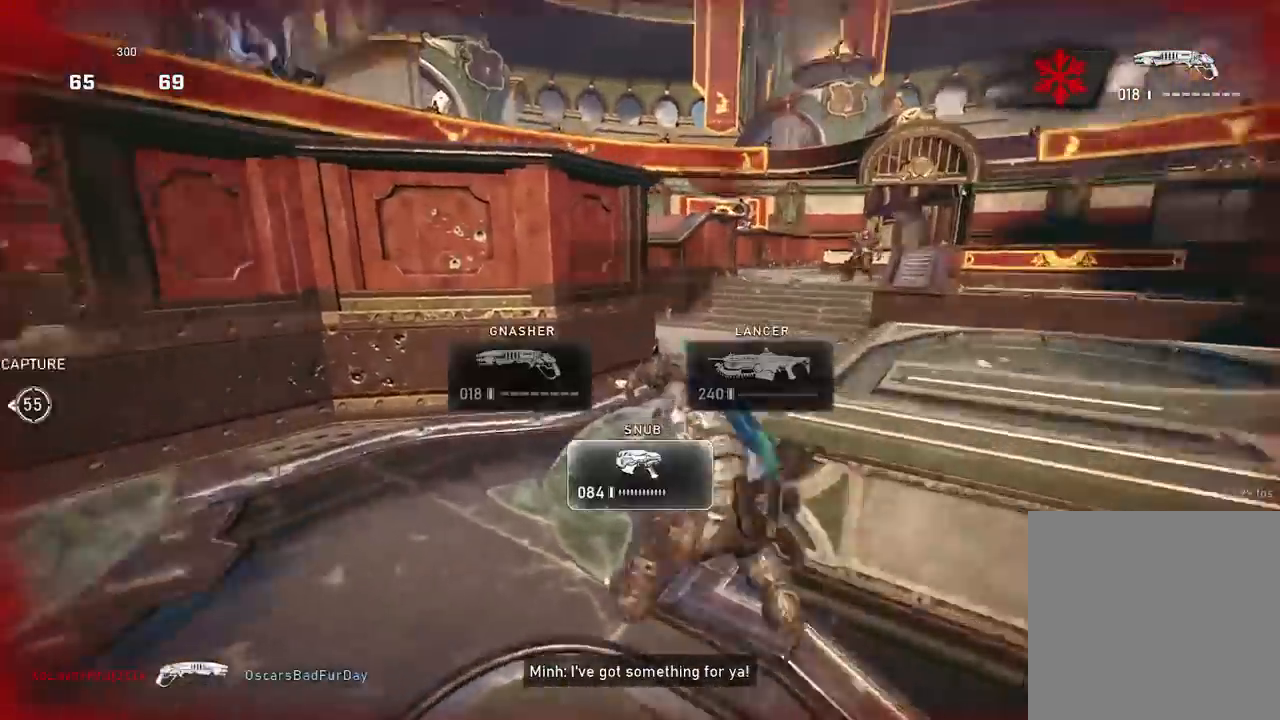
{"buttons": [], "left_stick": "down-left", "right_stick": "center", "events": [[50, "DPAD_DOWN", "up"], [100, "right_stick", "center"], [200, "A", "up"], [217, "left_stick", "up"], [234, "right_stick", "left"], [284, "A", "down"], [367, "A", "up"], [451, "left_stick", "down-left"], [451, "right_stick", "center"]]}
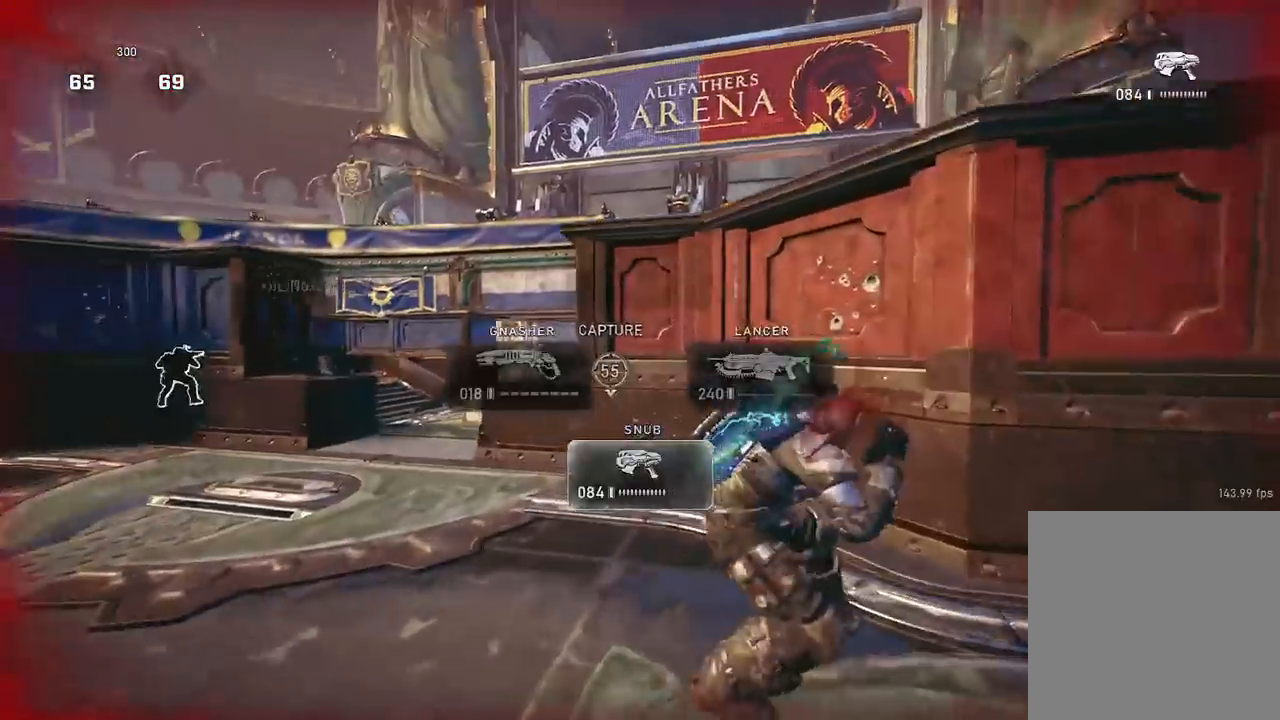
{"buttons": [], "left_stick": "up-left", "right_stick": "down", "events": [[66, "right_stick", "left"], [83, "left_stick", "up-left"], [100, "A", "down"], [133, "DPAD_LEFT", "down"], [166, "A", "up"], [200, "right_stick", "center"], [233, "DPAD_LEFT", "up"], [267, "right_stick", "down"]]}
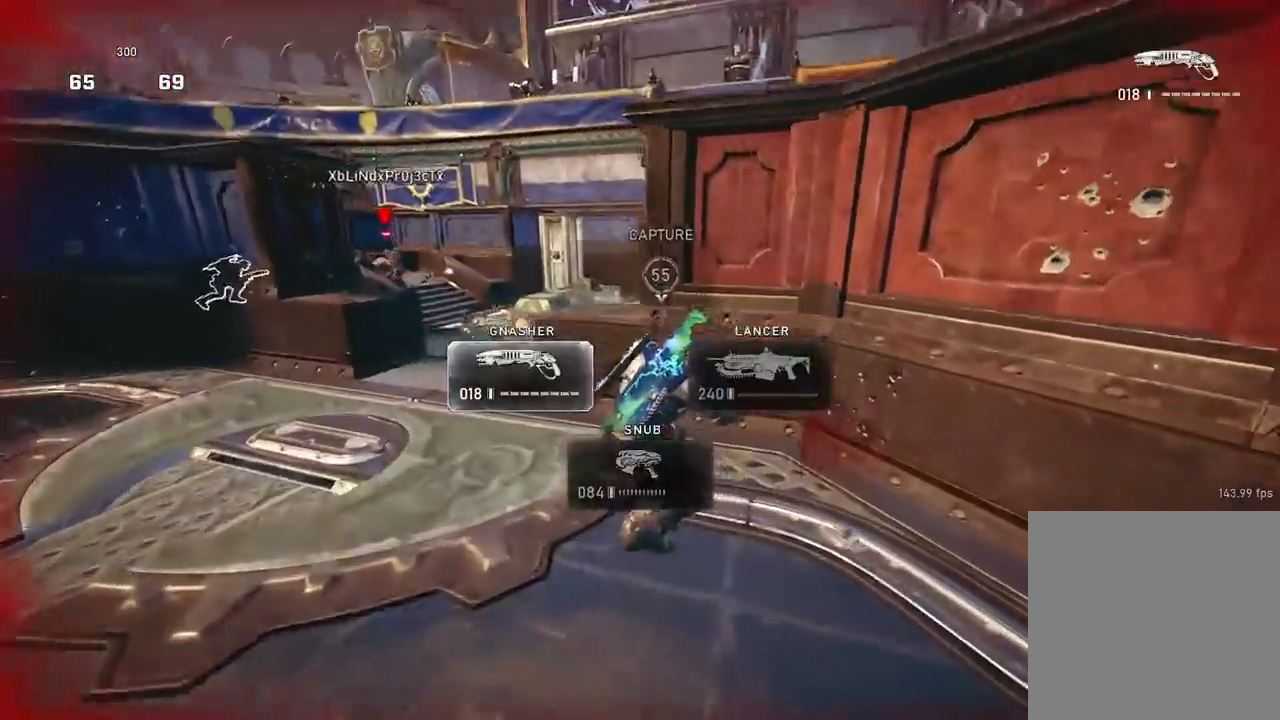
{"buttons": ["A"], "left_stick": "center", "right_stick": "center", "events": [[50, "left_stick", "left"], [267, "right_stick", "center"], [301, "A", "down"], [301, "left_stick", "up"], [334, "right_stick", "left"], [468, "left_stick", "center"], [468, "right_stick", "center"]]}
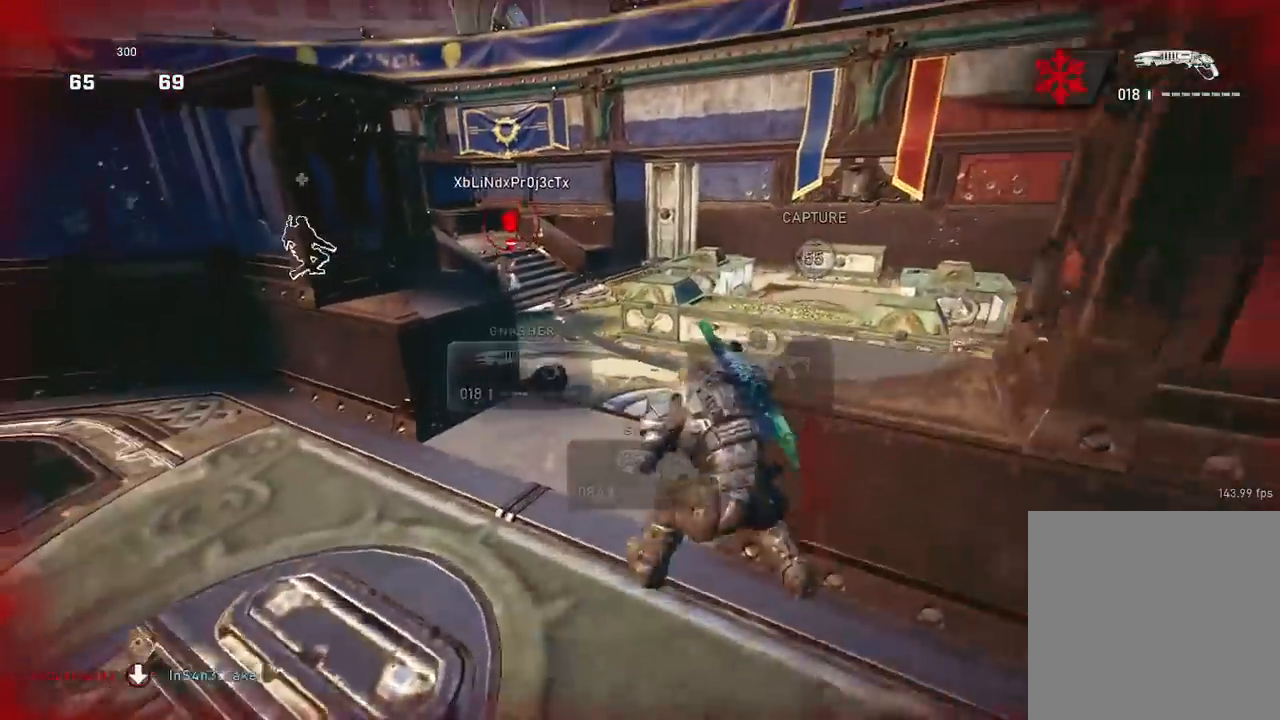
{"buttons": ["A"], "left_stick": "up-left", "right_stick": "center", "events": [[467, "left_stick", "up-left"]]}
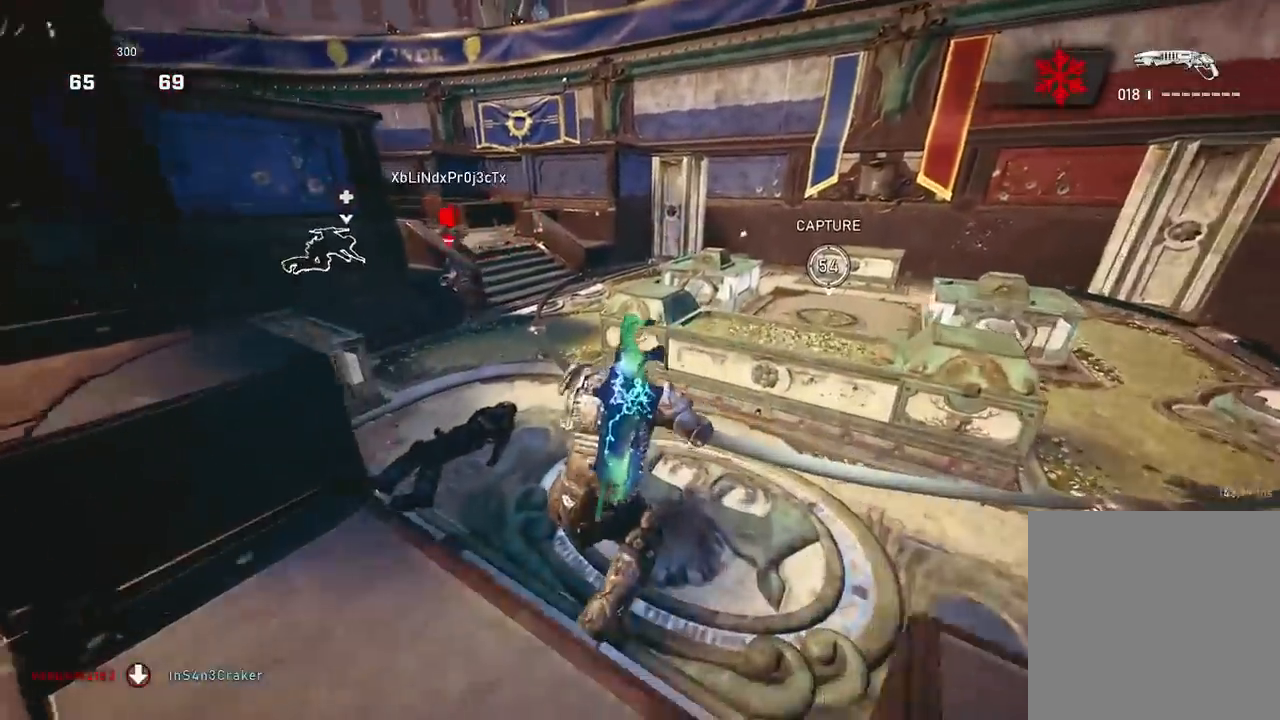
{"buttons": ["A"], "left_stick": "up-left", "right_stick": "center", "events": [[101, "left_stick", "center"], [134, "right_stick", "left"], [217, "right_stick", "center"], [401, "left_stick", "up-left"]]}
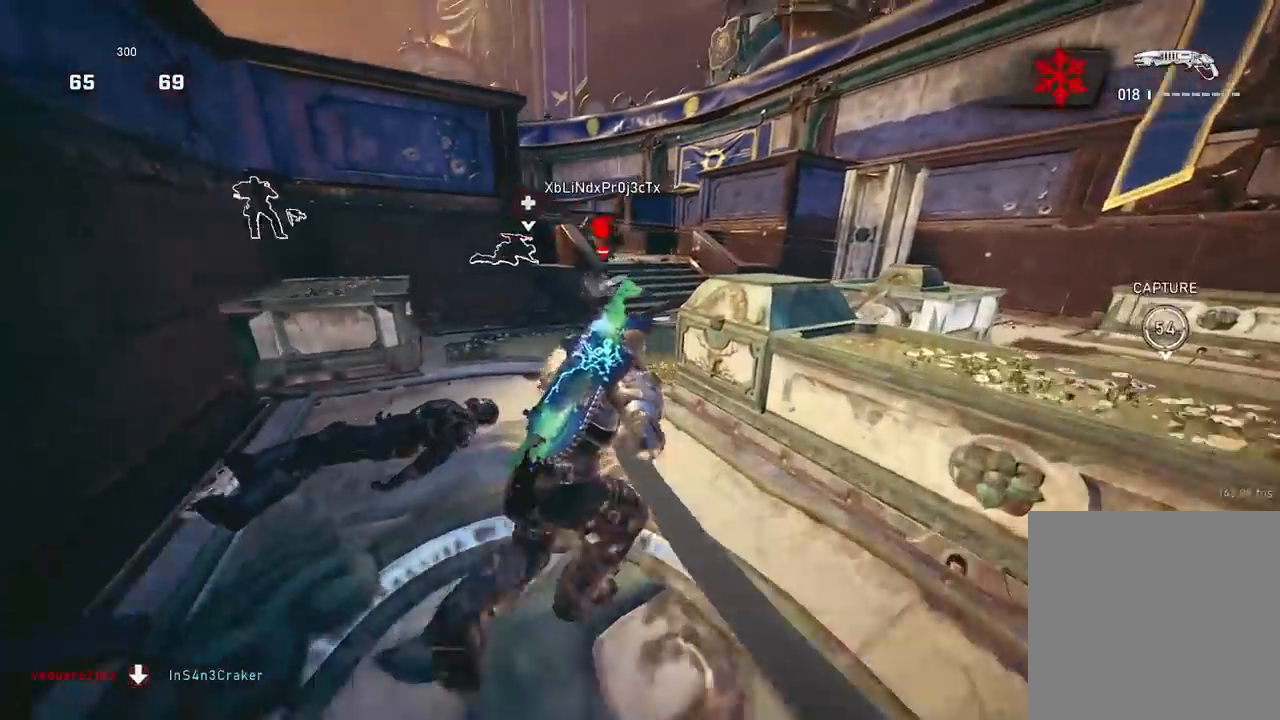
{"buttons": ["A"], "left_stick": "up", "right_stick": "center", "events": [[217, "left_stick", "up"]]}
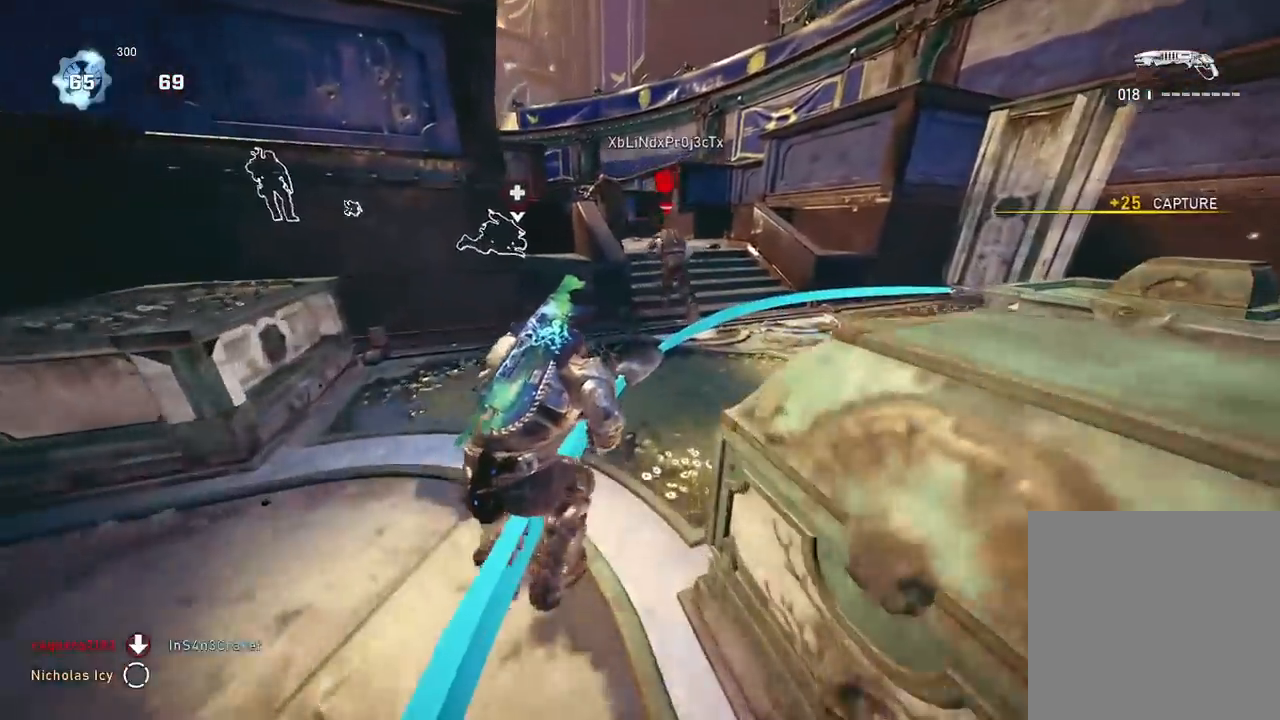
{"buttons": ["A"], "left_stick": "up", "right_stick": "center", "events": []}
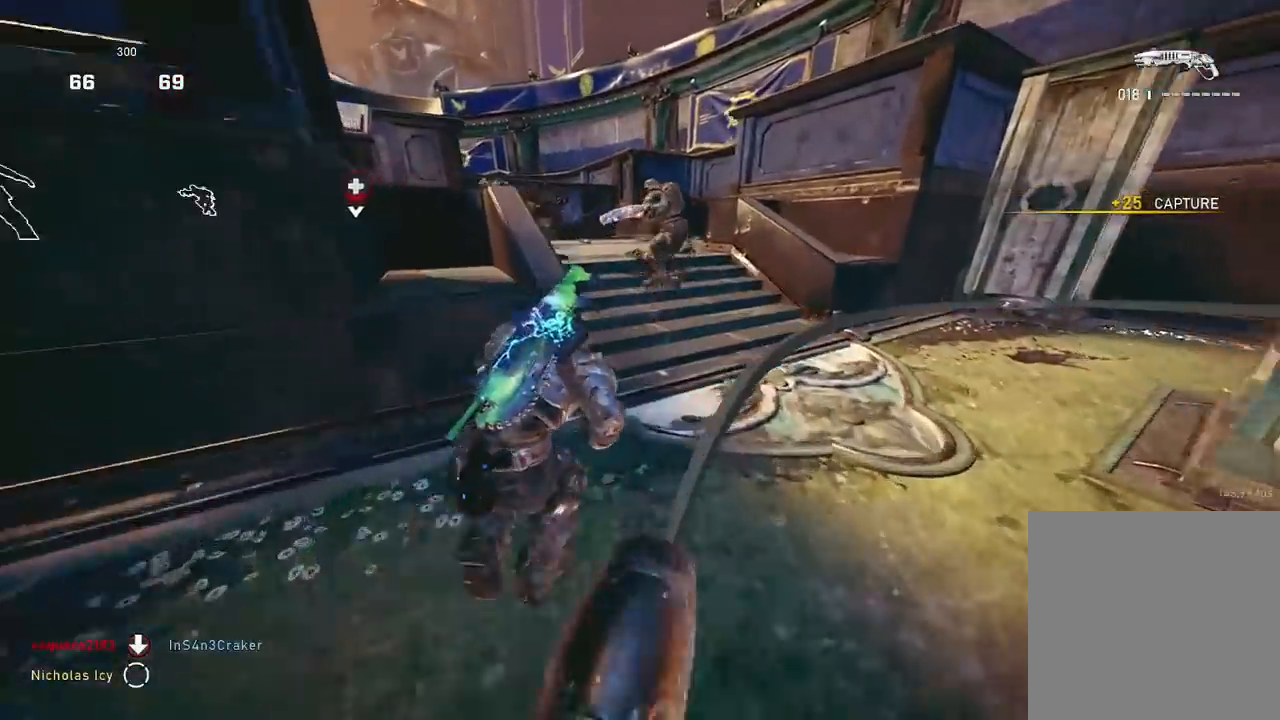
{"buttons": [], "left_stick": "down-left", "right_stick": "down-left", "events": [[117, "A", "up"], [233, "right_stick", "up"], [300, "left_stick", "down-right"], [350, "R2", "down"], [350, "right_stick", "right"], [367, "left_stick", "down-left"], [400, "right_stick", "down"], [450, "right_stick", "down-left"], [467, "R2", "up"]]}
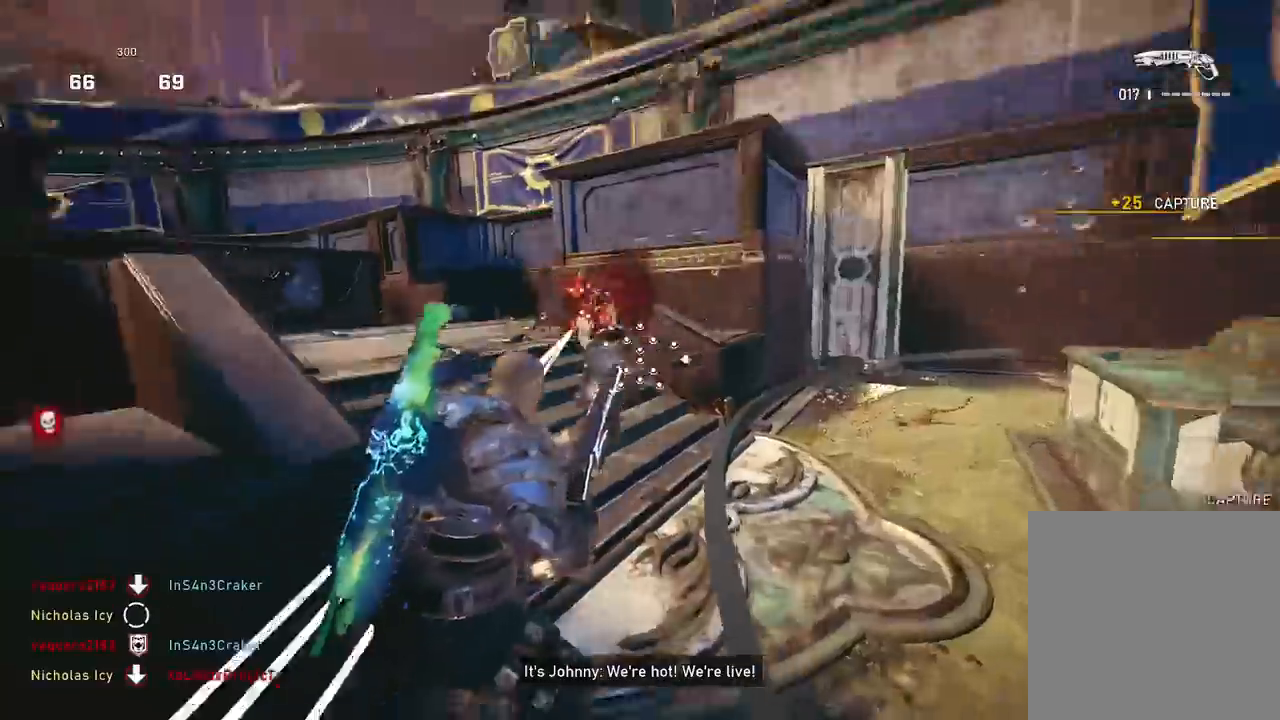
{"buttons": [], "left_stick": "up-right", "right_stick": "down-left", "events": [[50, "right_stick", "center"], [234, "left_stick", "right"], [384, "left_stick", "up-right"], [501, "right_stick", "down-left"]]}
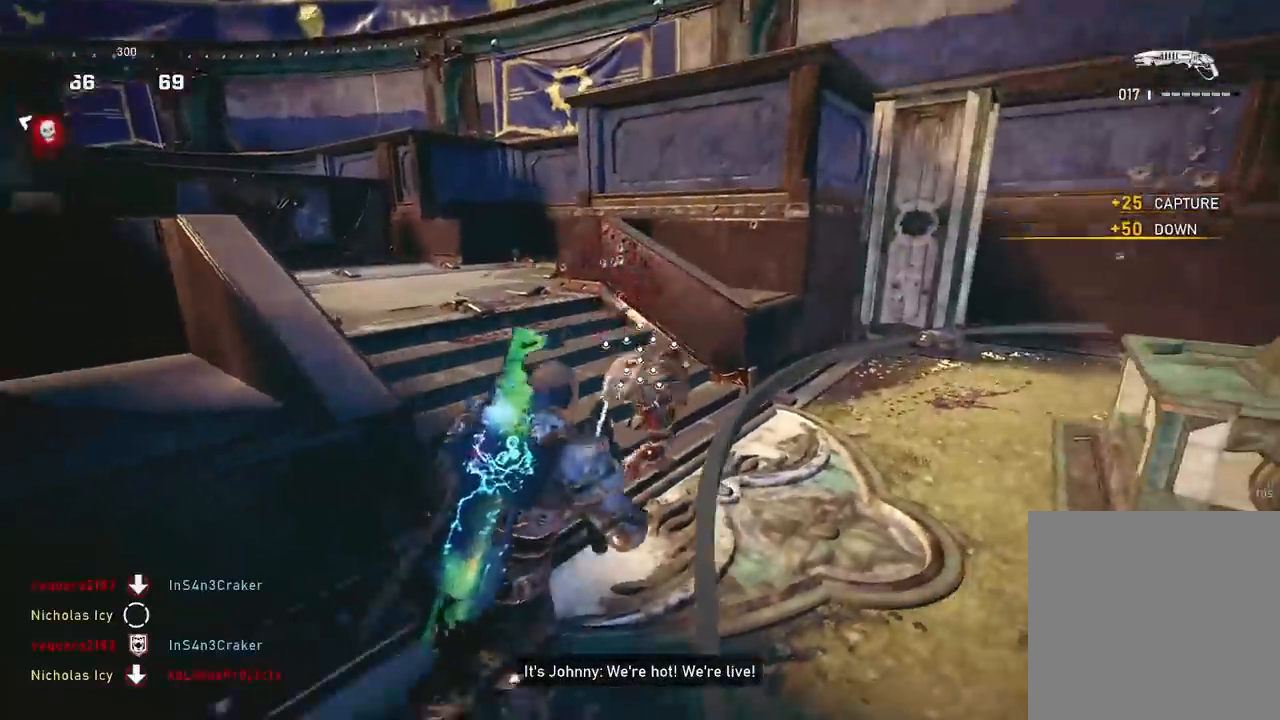
{"buttons": [], "left_stick": "up-right", "right_stick": "center", "events": [[267, "R2", "down"], [300, "right_stick", "center"], [417, "A", "down"], [417, "R2", "up"], [500, "A", "up"]]}
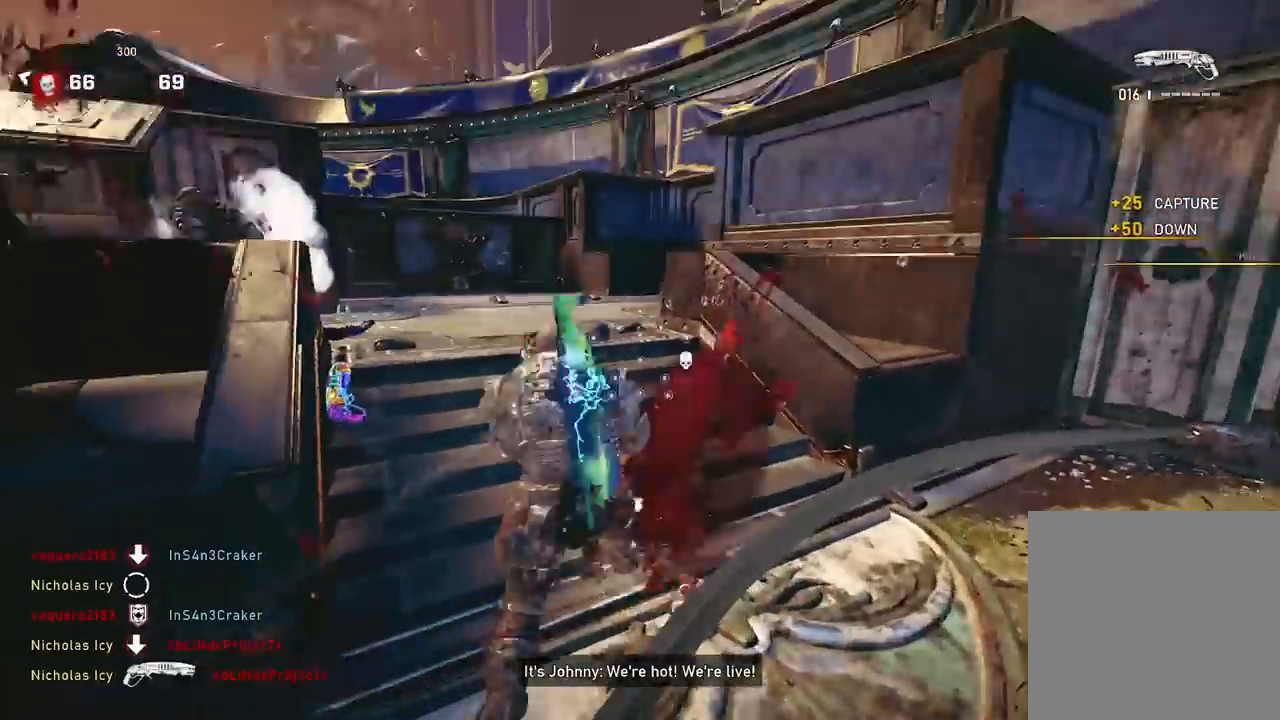
{"buttons": [], "left_stick": "up-left", "right_stick": "down-left", "events": [[317, "left_stick", "up-left"], [317, "right_stick", "down-left"], [367, "A", "down"], [434, "A", "up"]]}
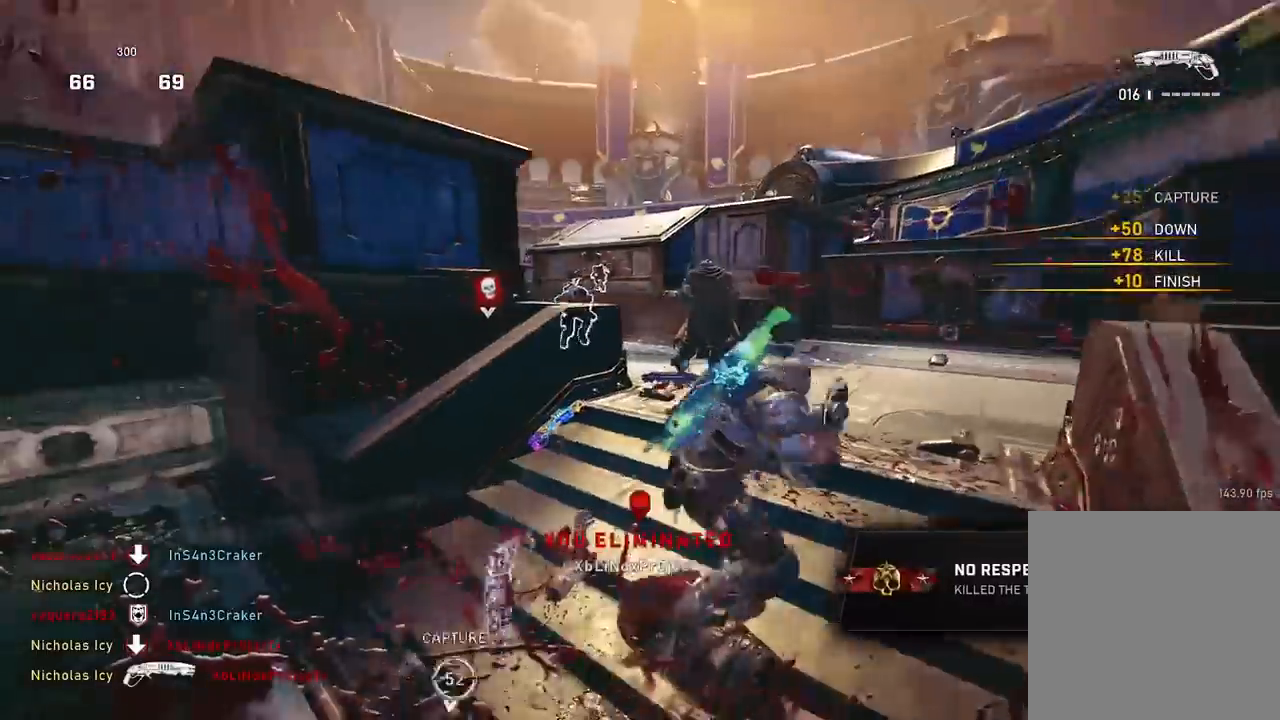
{"buttons": ["R2"], "left_stick": "up", "right_stick": "up-left", "events": [[17, "left_stick", "down-right"], [50, "right_stick", "center"], [250, "left_stick", "up-right"], [300, "left_stick", "up"], [434, "right_stick", "up-left"], [500, "R2", "down"]]}
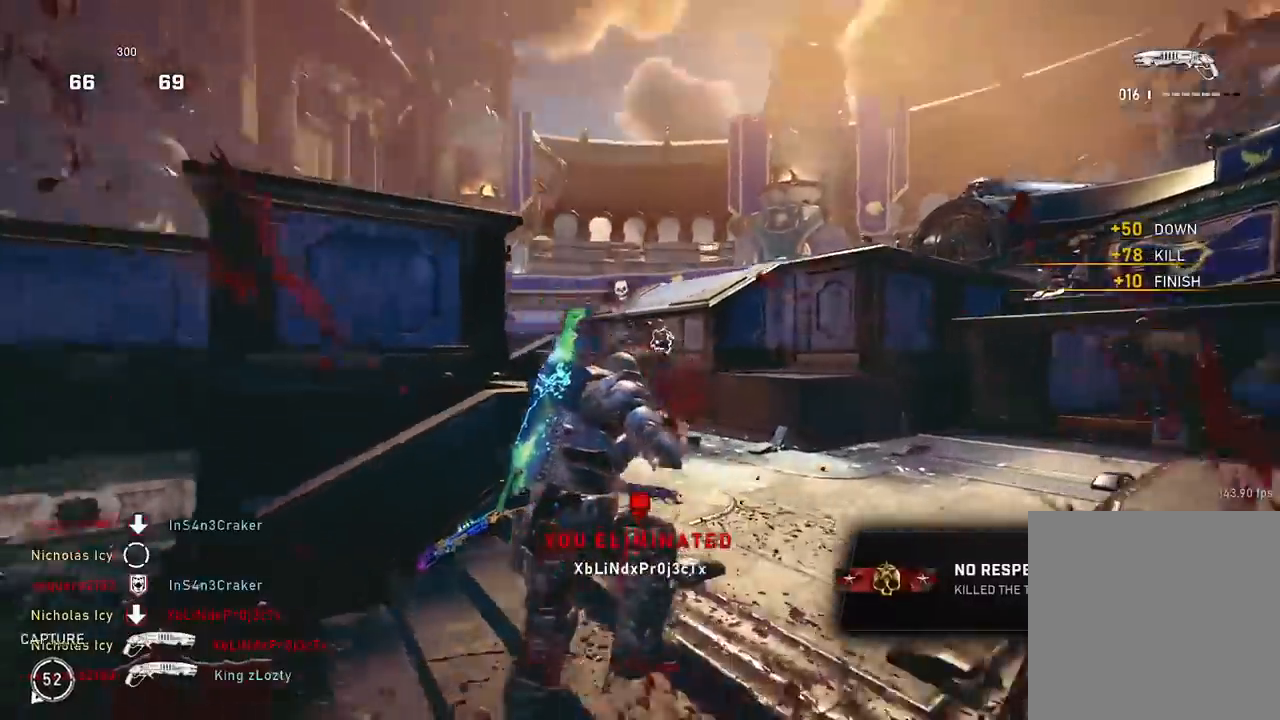
{"buttons": [], "left_stick": "right", "right_stick": "left", "events": [[67, "left_stick", "right"], [67, "right_stick", "down"], [151, "R2", "up"], [234, "right_stick", "center"], [434, "right_stick", "left"]]}